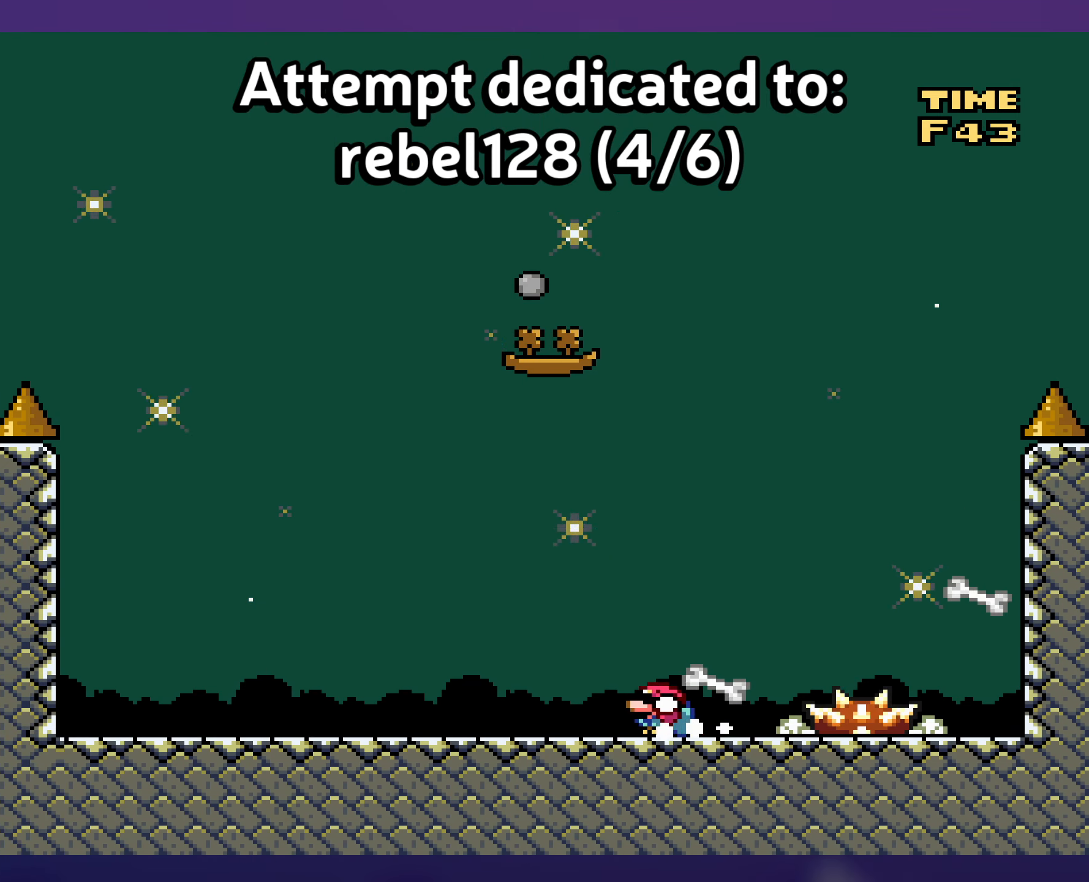
Gameplay with a controller (Nintendo layout); each line is a JSON object with the inputs held at the frame after it. "events" lists button and stick changes between this image and that frame as [ms after this image, input, new state], when the widget could be followed in between. Not read: L3 R3.
{"buttons": ["Y", "DPAD_RIGHT"], "events": [[66, "DPAD_LEFT", "down"], [100, "DPAD_DOWN", "up"], [350, "DPAD_LEFT", "up"], [466, "DPAD_RIGHT", "down"]]}
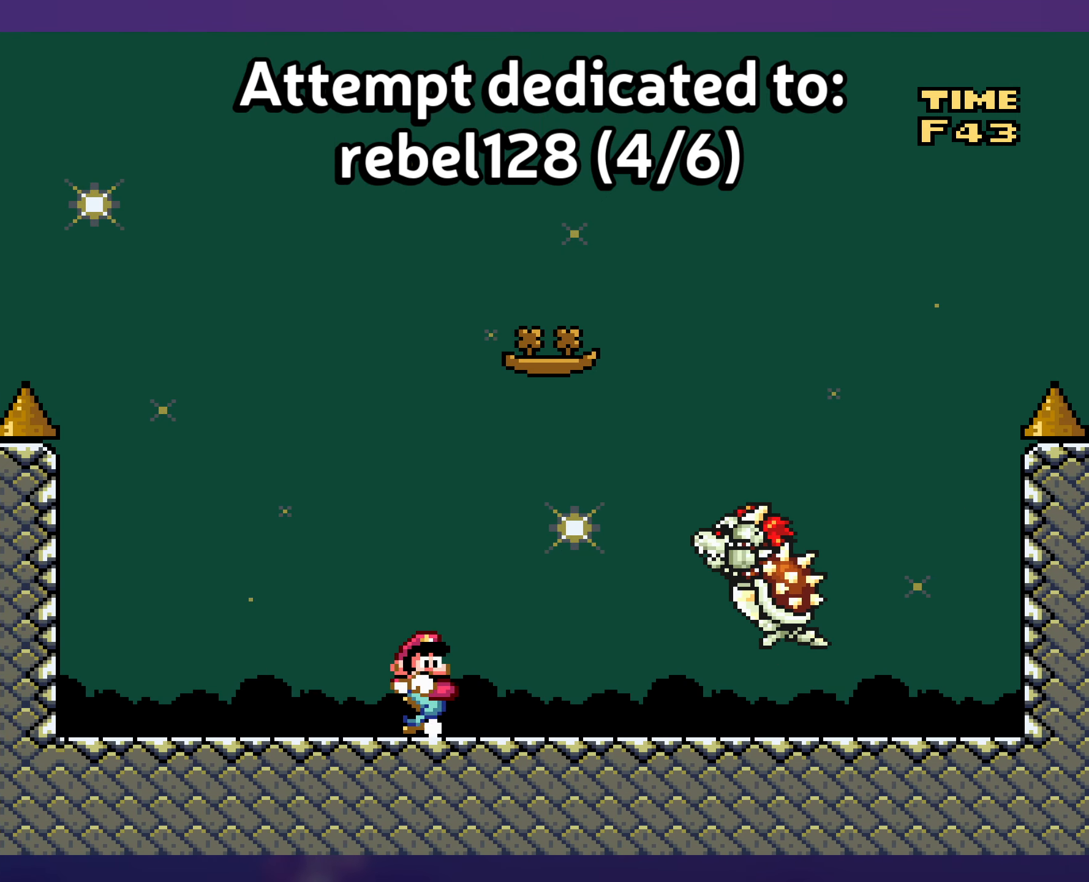
{"buttons": ["Y"], "events": [[483, "DPAD_RIGHT", "up"], [483, "DPAD_UP", "down"], [500, "DPAD_UP", "up"]]}
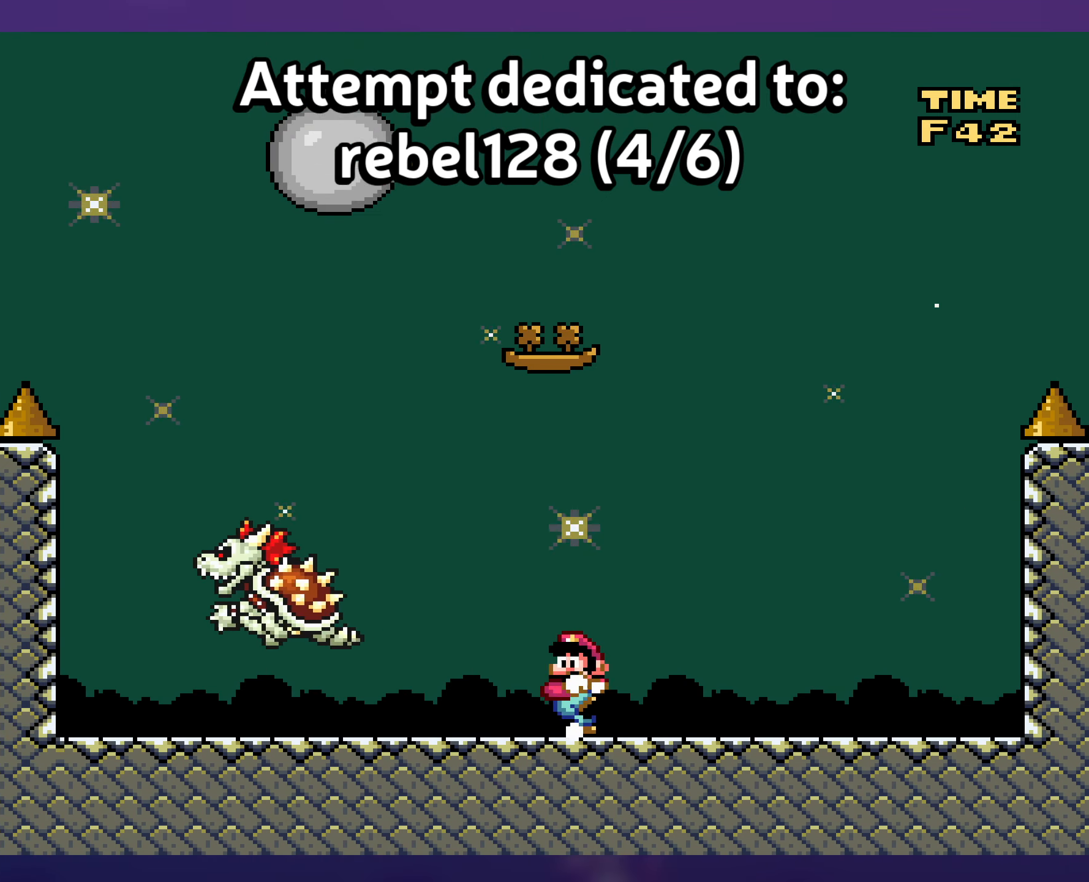
{"buttons": ["Y"], "events": [[16, "DPAD_LEFT", "down"], [150, "DPAD_LEFT", "up"]]}
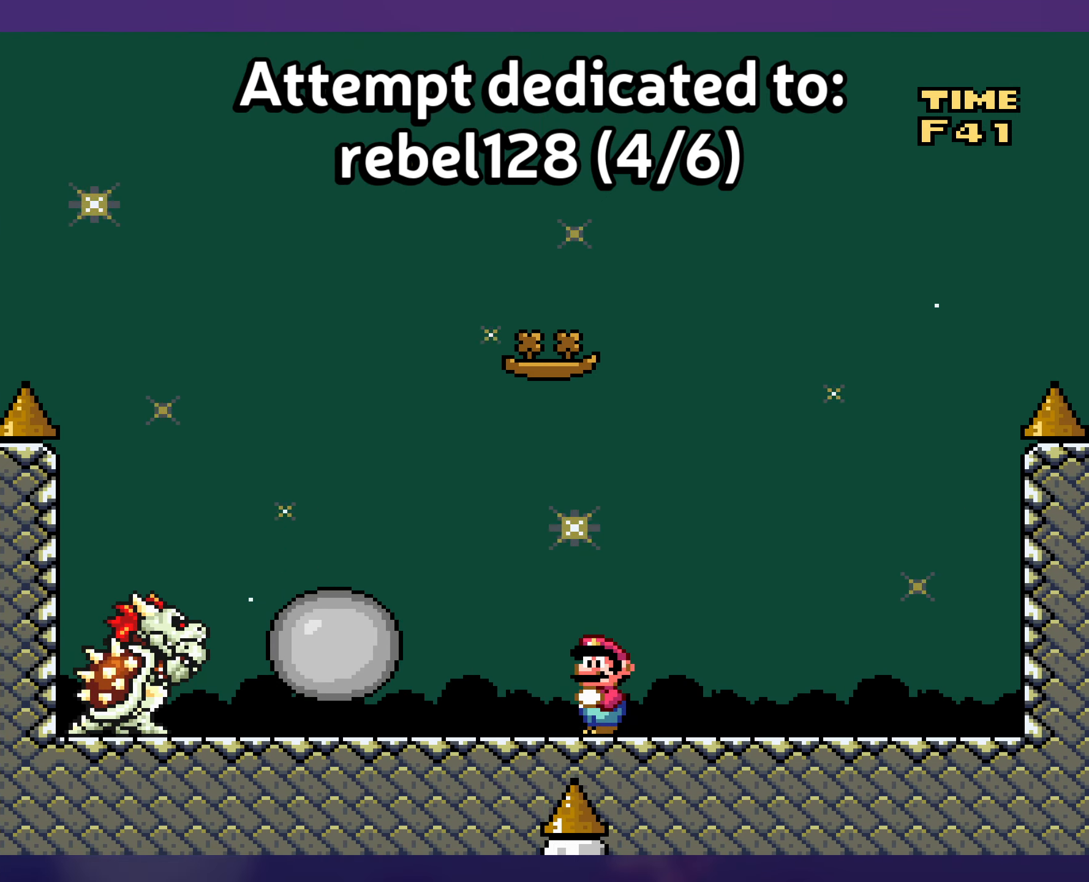
{"buttons": ["Y", "DPAD_RIGHT"], "events": [[33, "B", "down"], [183, "DPAD_RIGHT", "down"], [200, "B", "up"], [233, "DPAD_UP", "down"], [283, "DPAD_UP", "up"]]}
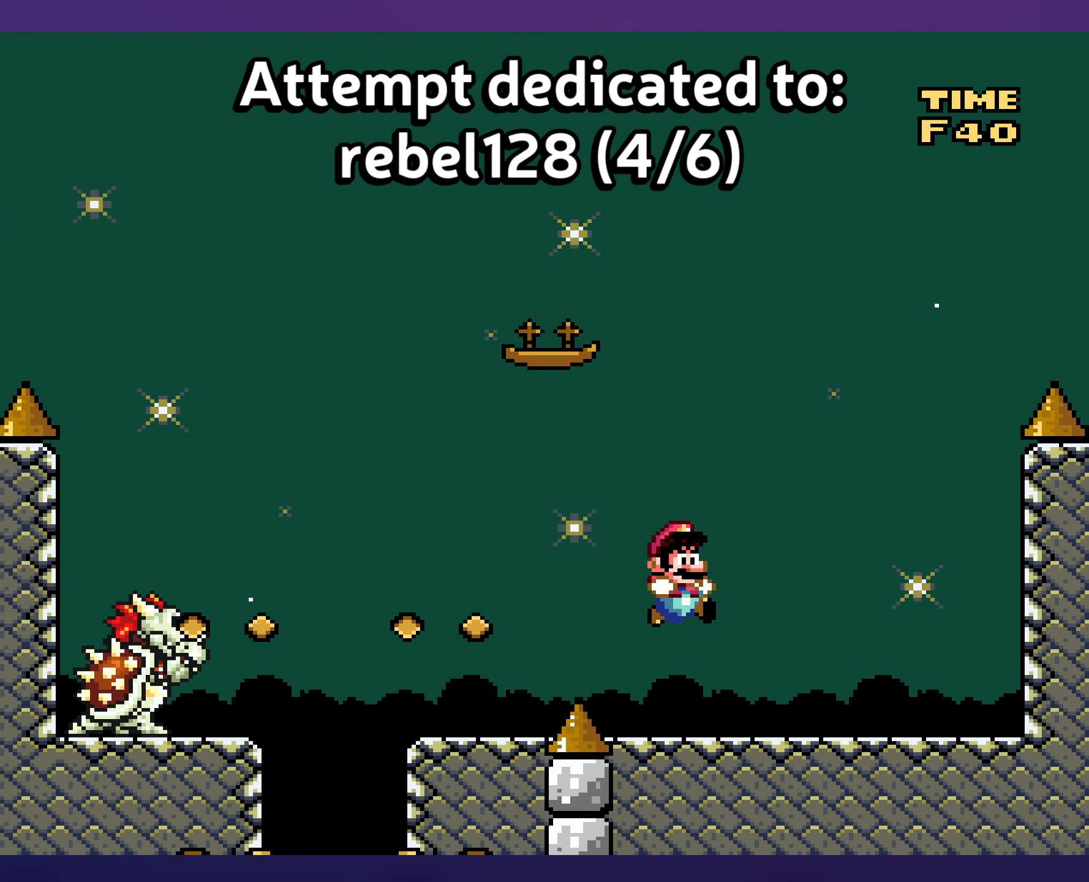
{"buttons": ["Y", "DPAD_LEFT"], "events": [[66, "DPAD_RIGHT", "up"], [66, "DPAD_UP", "down"], [83, "DPAD_UP", "up"], [100, "DPAD_LEFT", "down"], [300, "DPAD_LEFT", "up"], [383, "DPAD_LEFT", "down"]]}
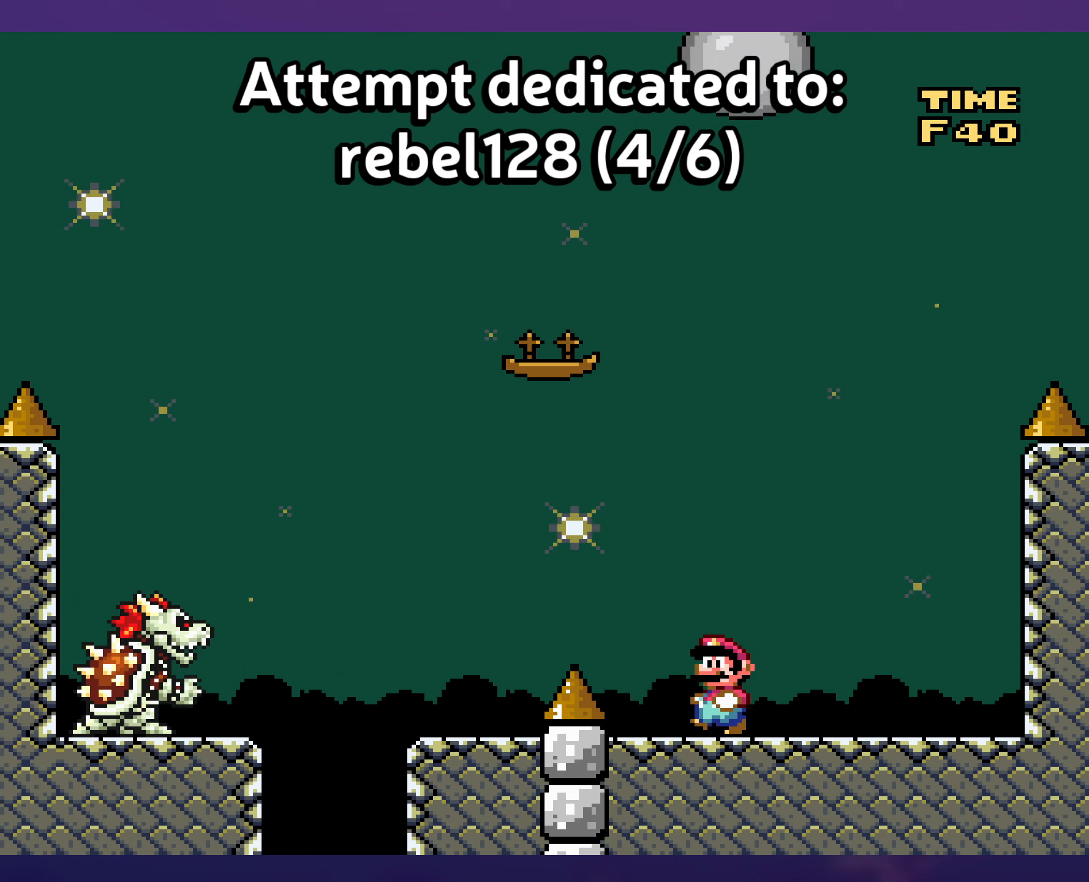
{"buttons": ["B", "Y"], "events": [[117, "B", "down"], [117, "DPAD_DOWN", "down"], [117, "DPAD_LEFT", "up"], [200, "B", "up"], [250, "DPAD_DOWN", "up"], [250, "DPAD_LEFT", "down"], [433, "DPAD_LEFT", "up"], [450, "B", "down"]]}
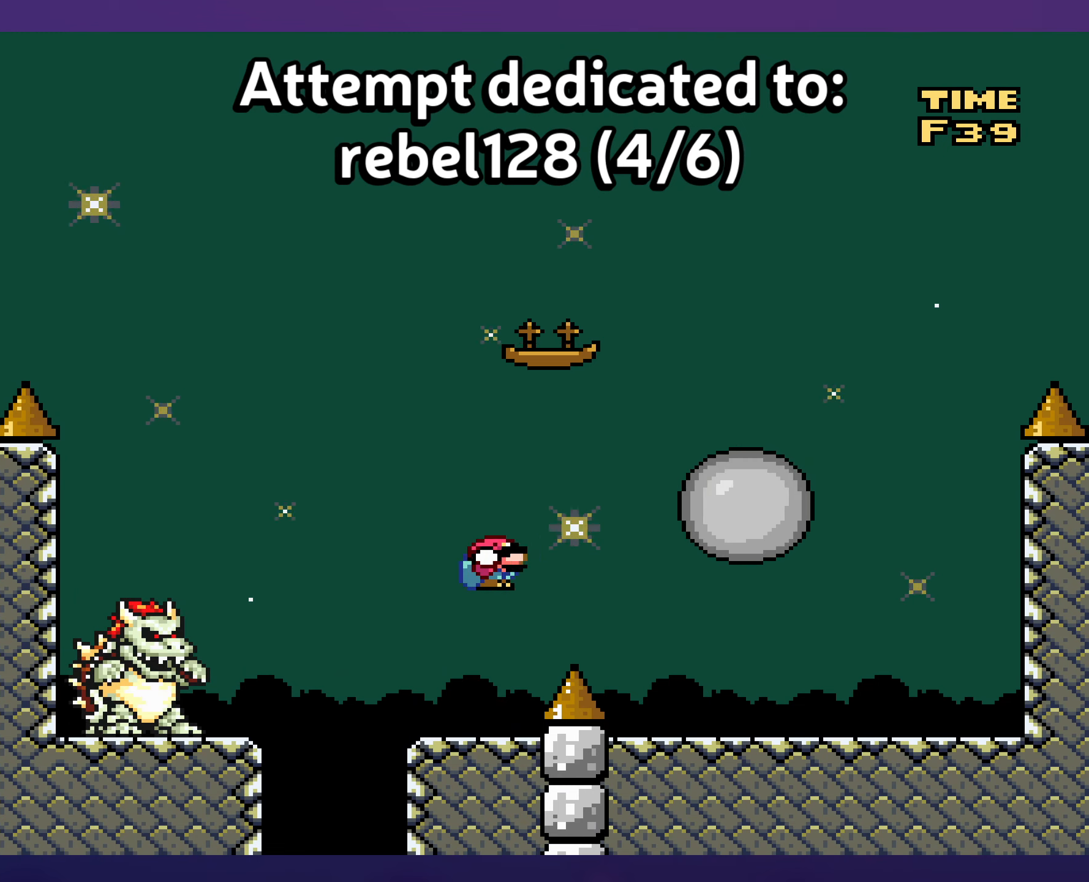
{"buttons": ["Y"], "events": [[17, "DPAD_RIGHT", "down"], [67, "B", "up"], [200, "DPAD_RIGHT", "up"]]}
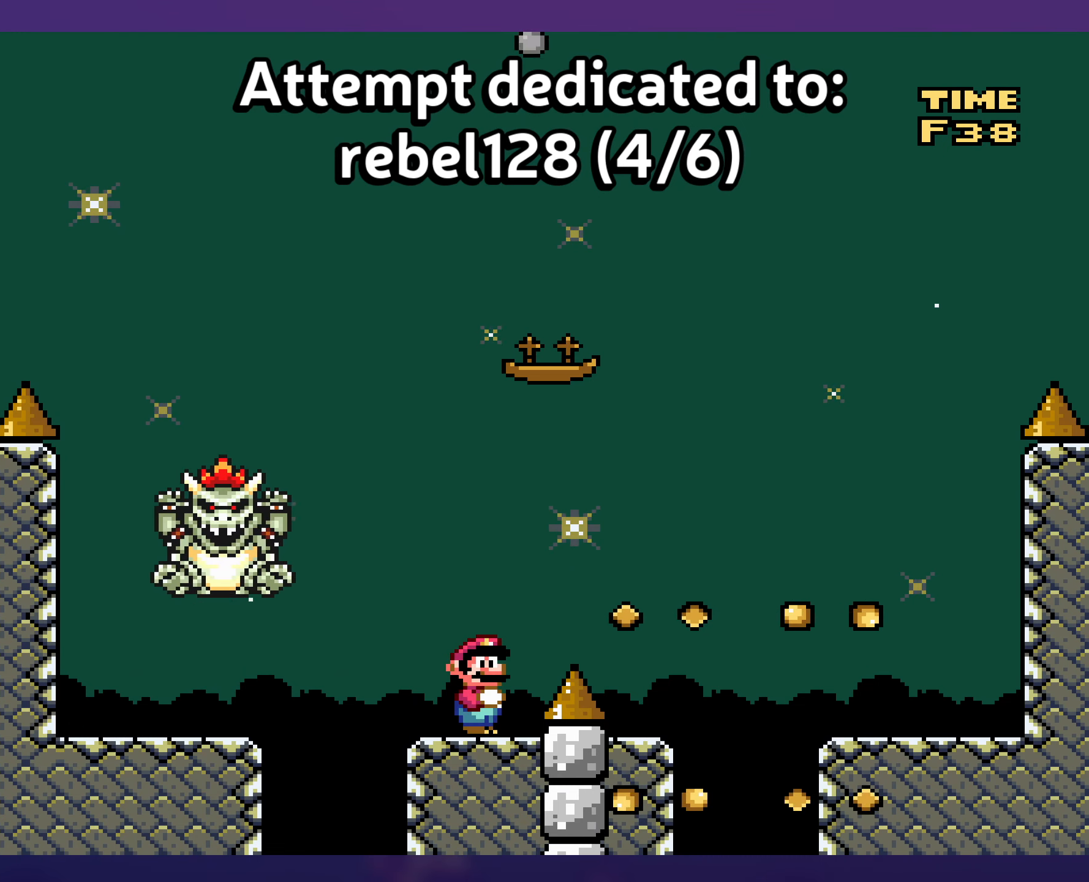
{"buttons": ["Y", "DPAD_LEFT"], "events": [[283, "DPAD_LEFT", "down"]]}
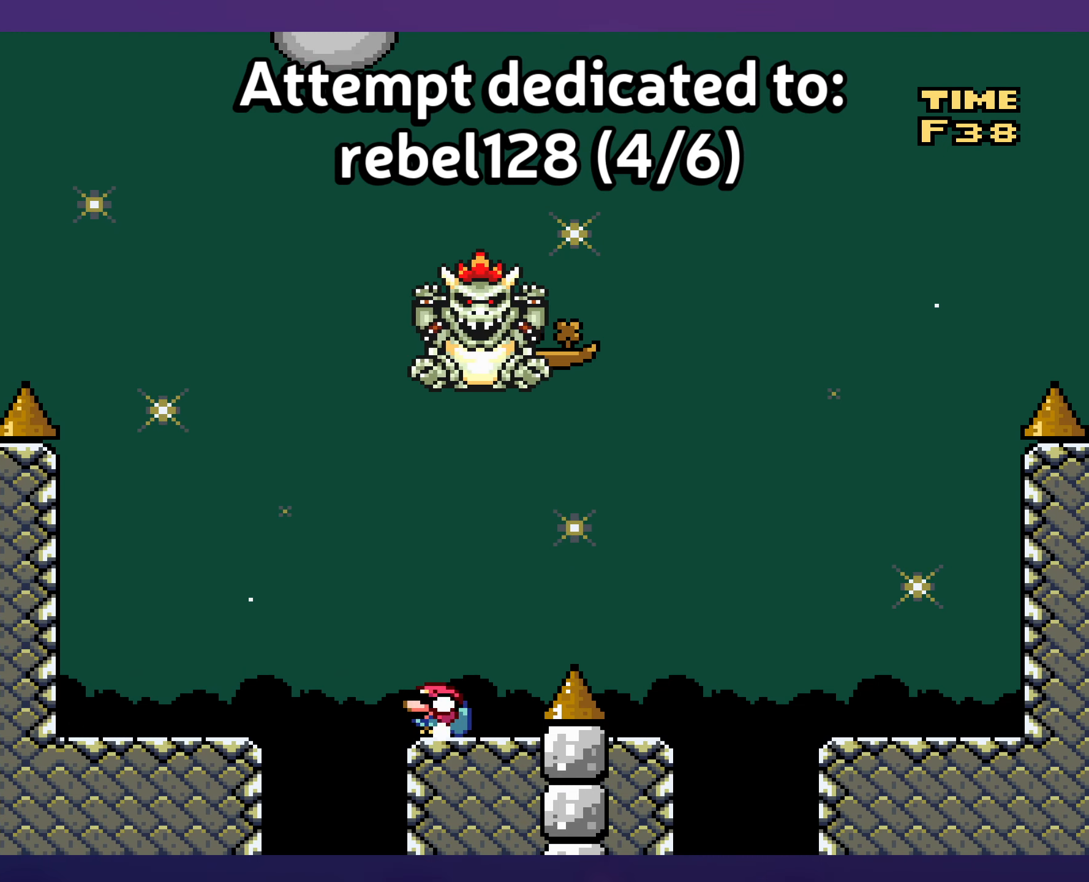
{"buttons": ["Y", "DPAD_RIGHT"], "events": [[17, "DPAD_DOWN", "down"], [50, "B", "down"], [183, "DPAD_DOWN", "up"], [250, "DPAD_LEFT", "up"], [283, "DPAD_RIGHT", "down"], [400, "B", "up"]]}
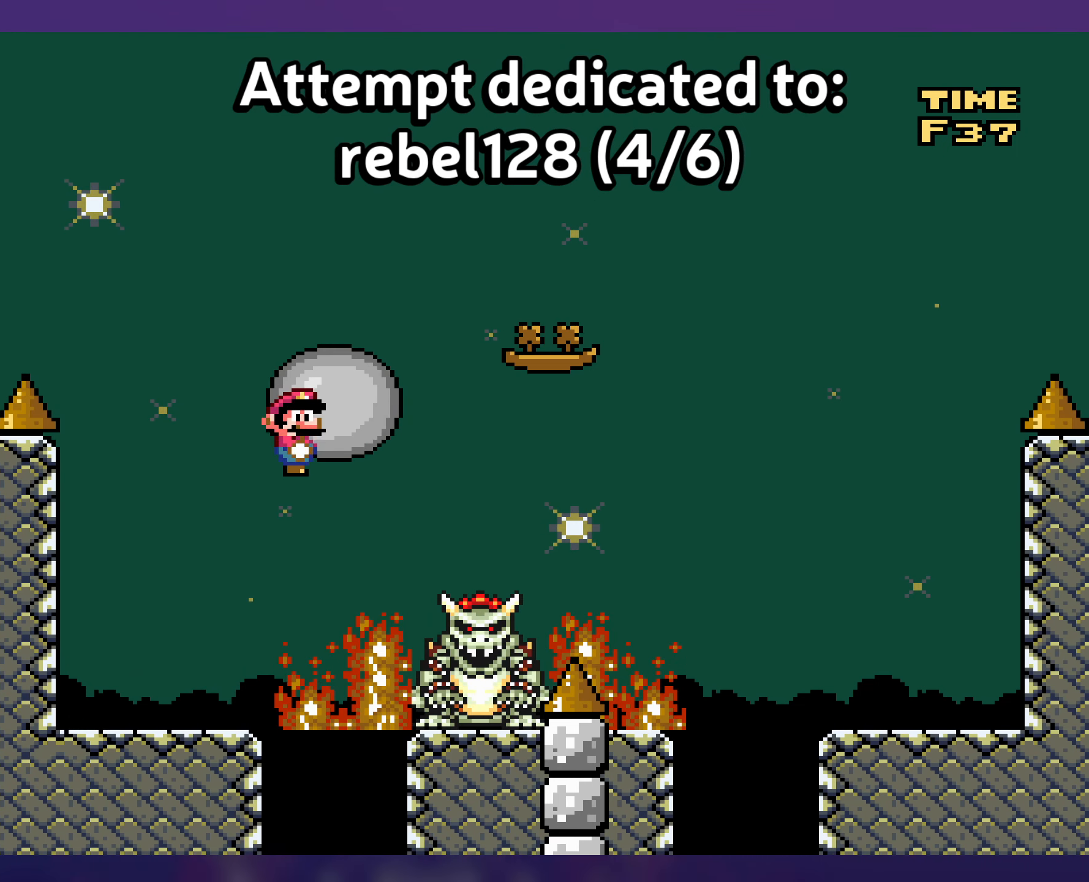
{"buttons": ["B", "Y", "DPAD_RIGHT"], "events": [[83, "B", "down"], [283, "DPAD_RIGHT", "up"], [450, "DPAD_RIGHT", "down"]]}
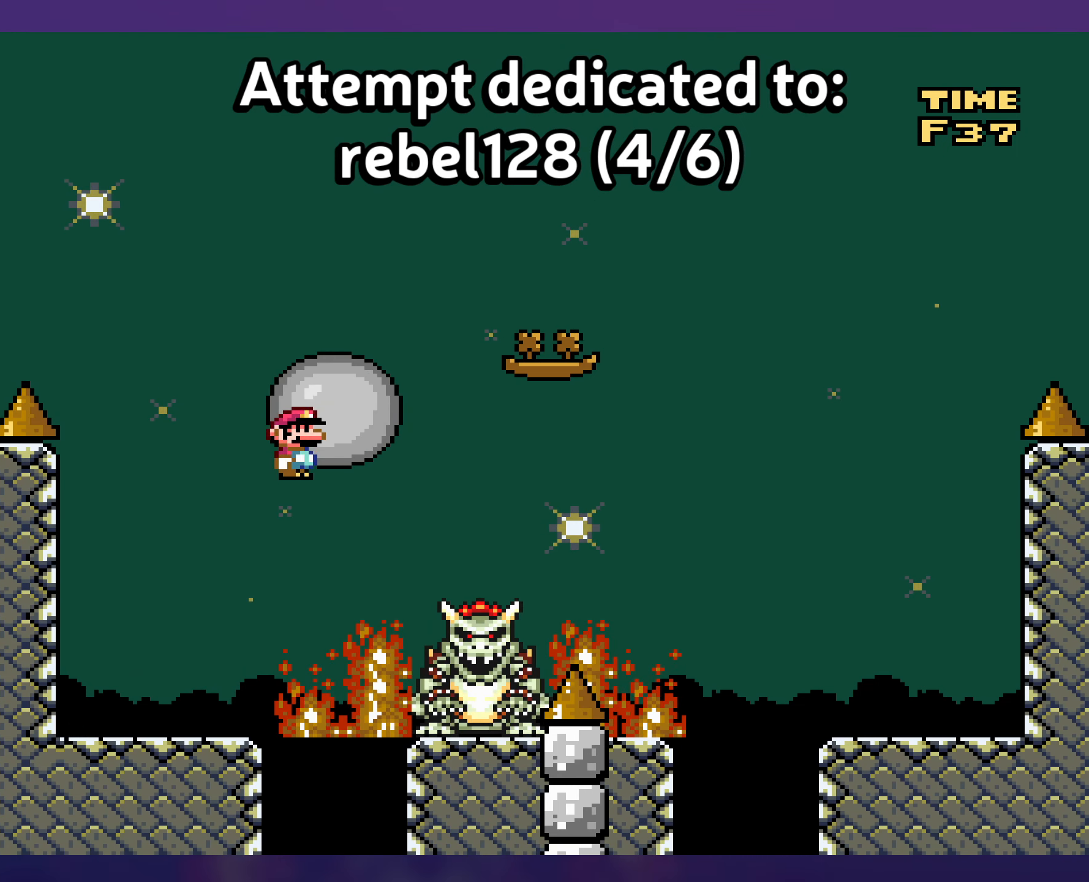
{"buttons": ["B", "Y", "DPAD_RIGHT"], "events": []}
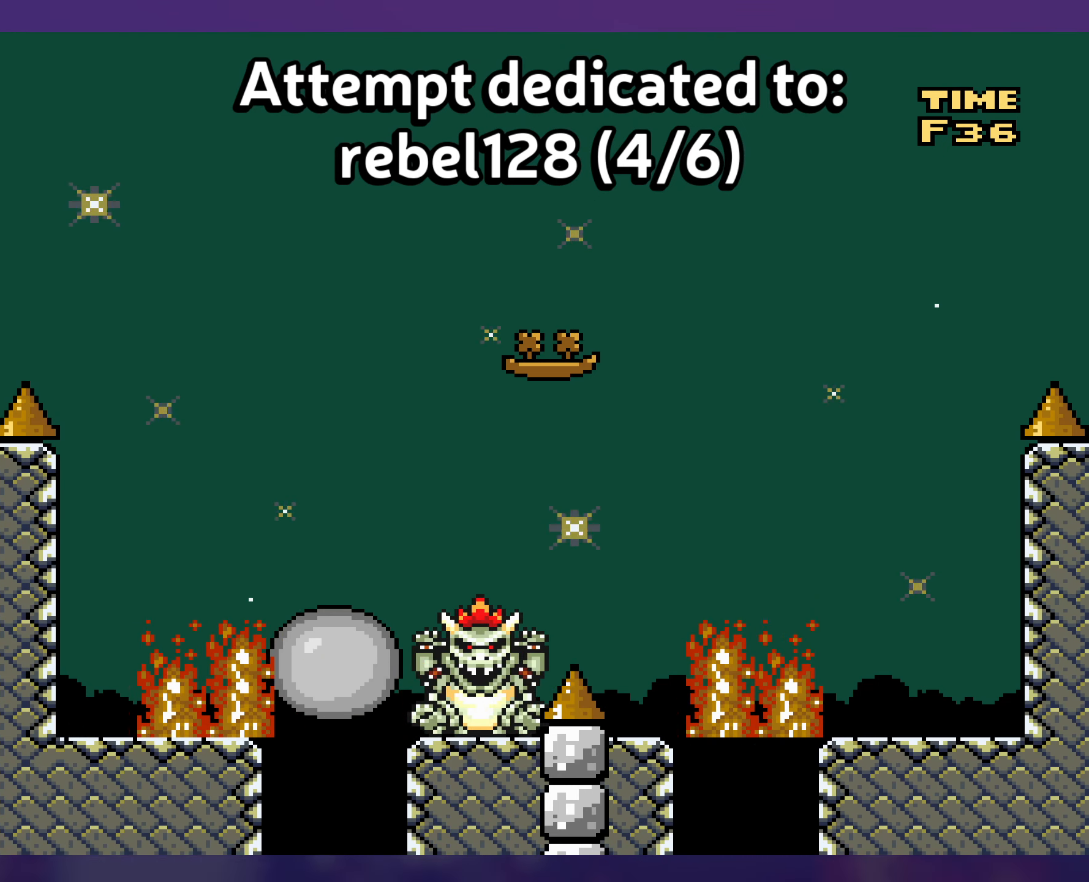
{"buttons": ["Y"], "events": [[117, "DPAD_RIGHT", "up"], [133, "B", "up"], [150, "DPAD_LEFT", "down"], [267, "DPAD_LEFT", "up"]]}
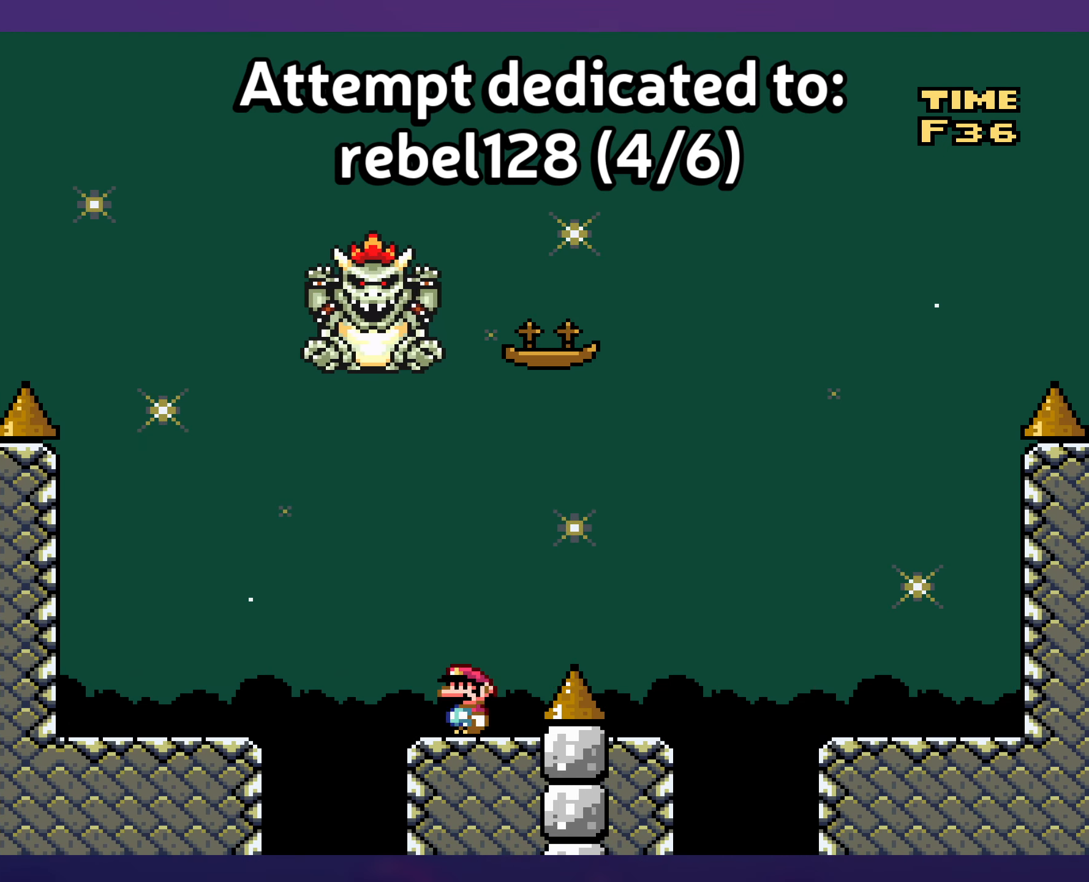
{"buttons": ["B", "Y", "DPAD_LEFT"], "events": [[183, "DPAD_RIGHT", "down"], [317, "B", "down"], [467, "DPAD_UP", "down"], [483, "DPAD_RIGHT", "up"], [500, "DPAD_LEFT", "down"], [500, "DPAD_UP", "up"]]}
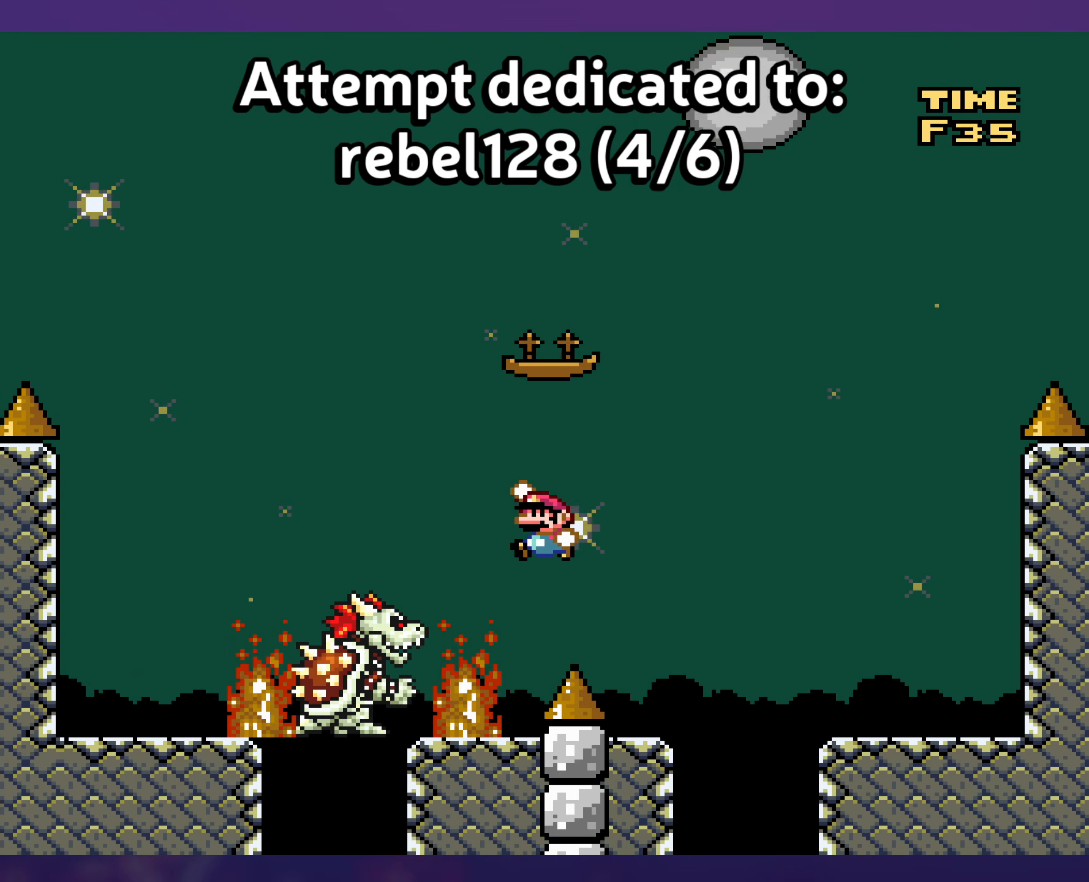
{"buttons": ["Y", "DPAD_LEFT"], "events": [[133, "DPAD_LEFT", "up"], [383, "B", "up"], [433, "DPAD_LEFT", "down"]]}
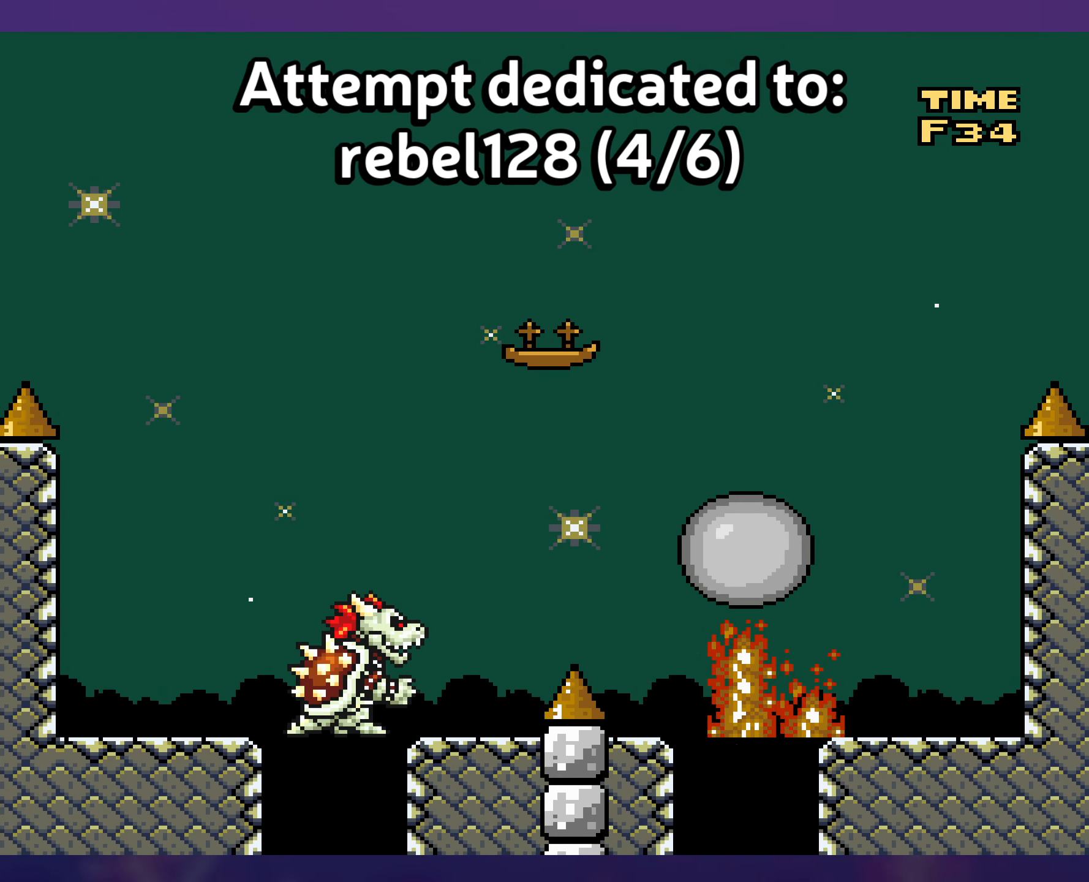
{"buttons": ["Y"], "events": [[33, "DPAD_LEFT", "up"], [150, "DPAD_RIGHT", "down"], [283, "DPAD_RIGHT", "up"]]}
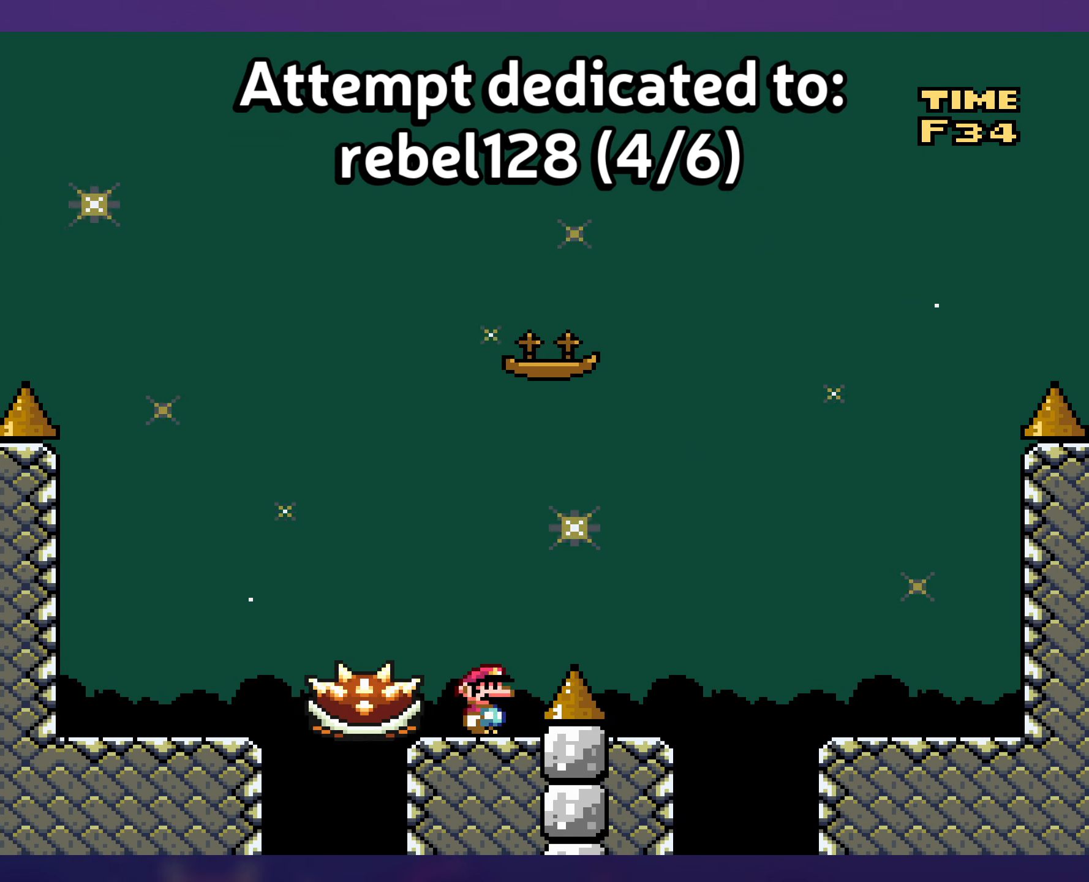
{"buttons": ["Y"], "events": []}
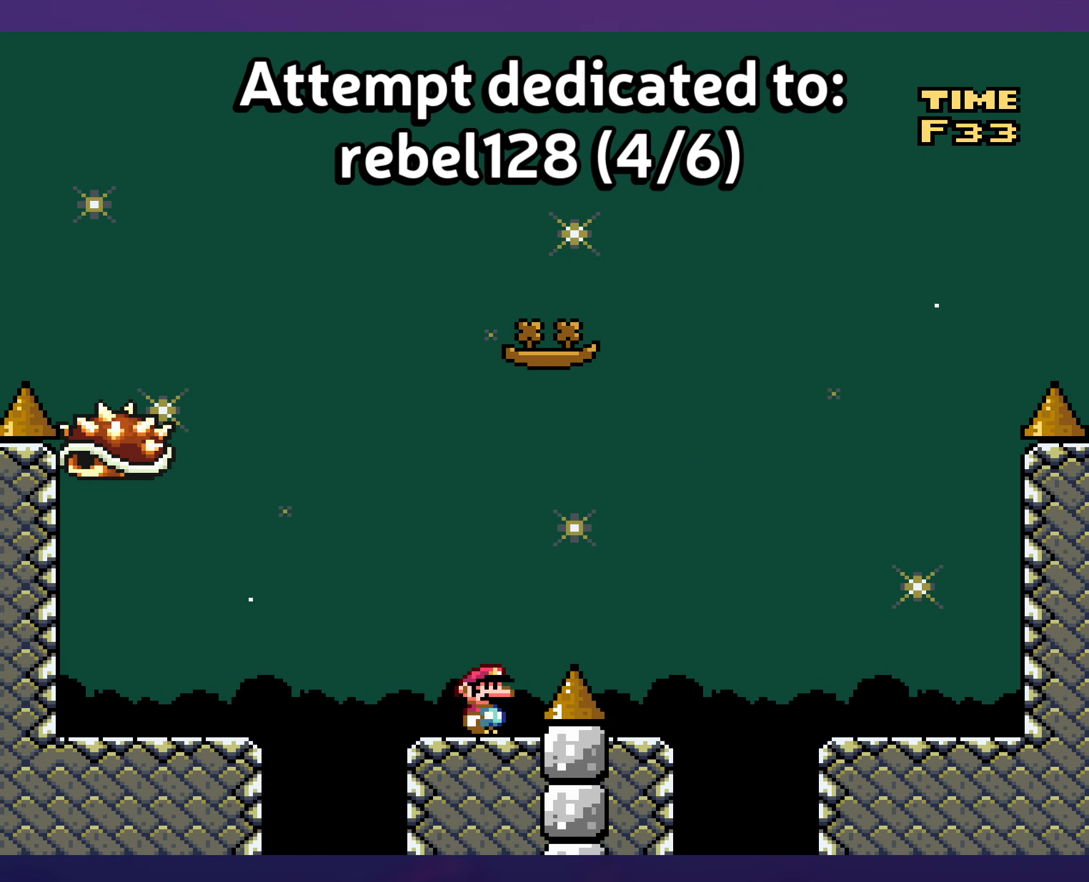
{"buttons": ["Y"], "events": [[317, "DPAD_RIGHT", "down"], [434, "DPAD_RIGHT", "up"]]}
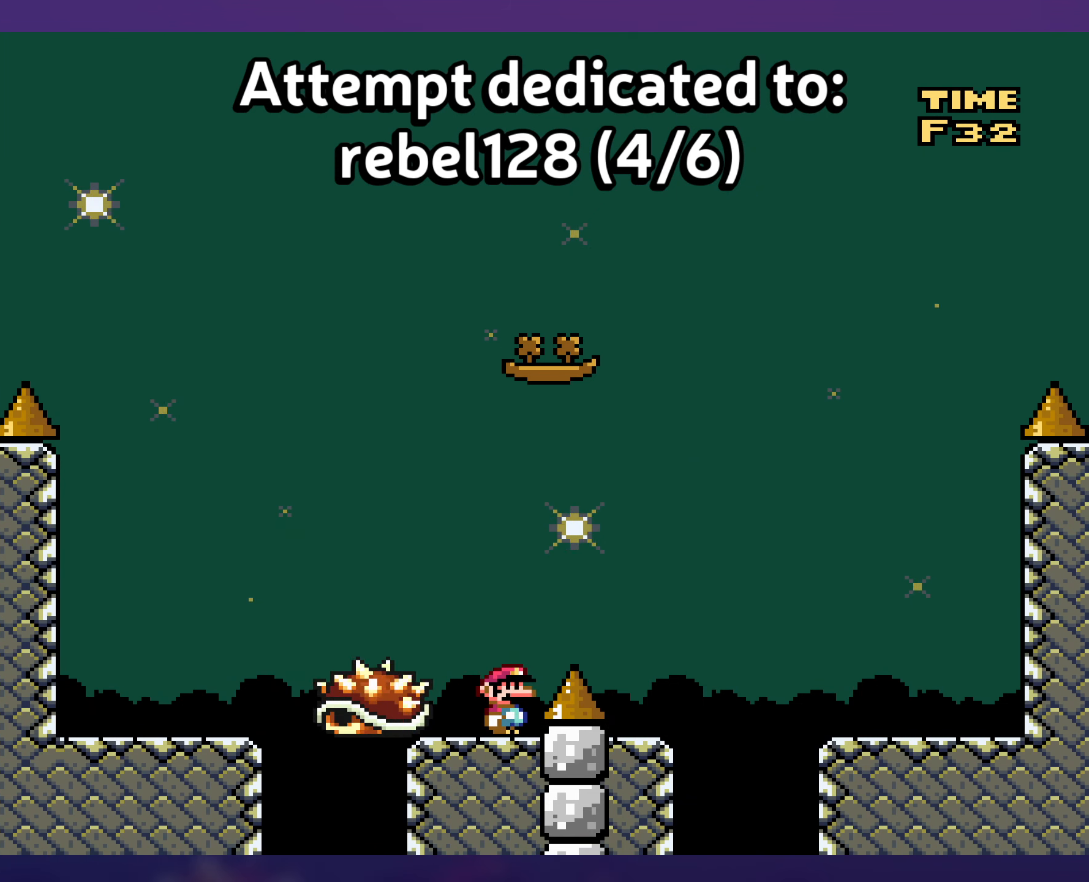
{"buttons": ["Y"], "events": []}
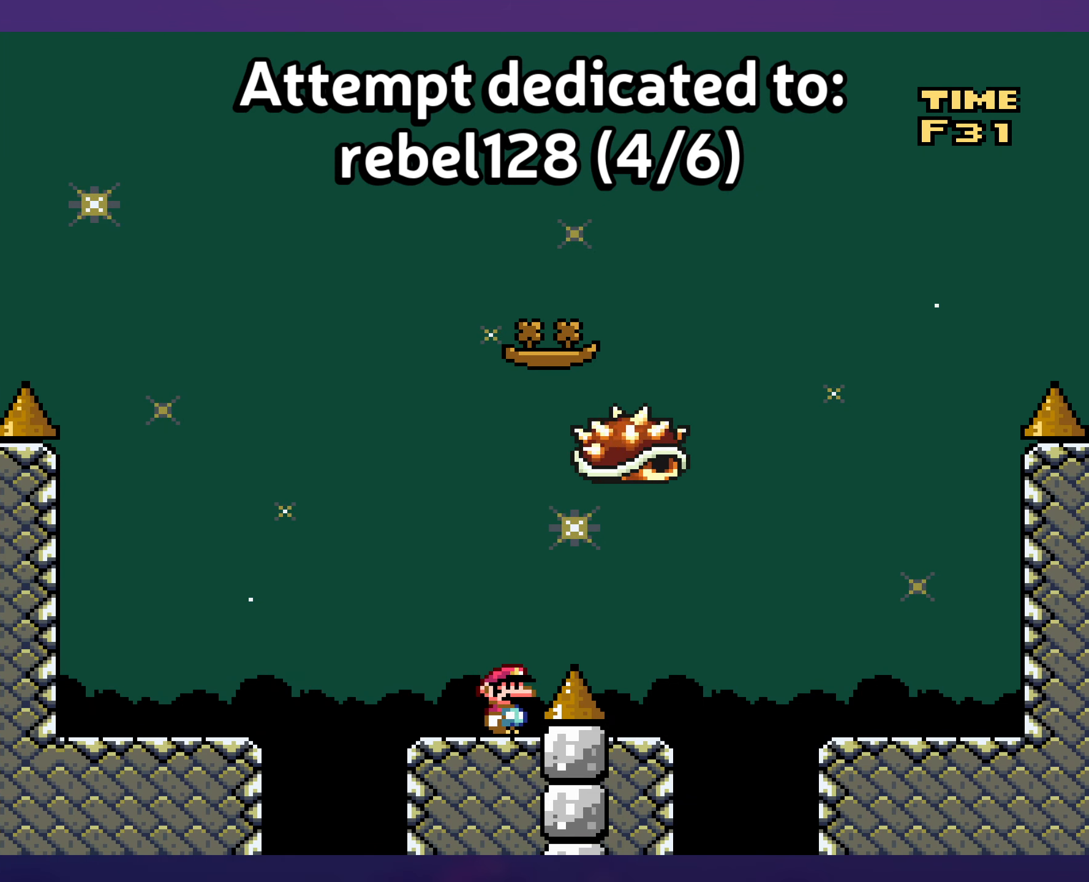
{"buttons": ["Y"], "events": [[267, "DPAD_LEFT", "down"], [484, "DPAD_LEFT", "up"]]}
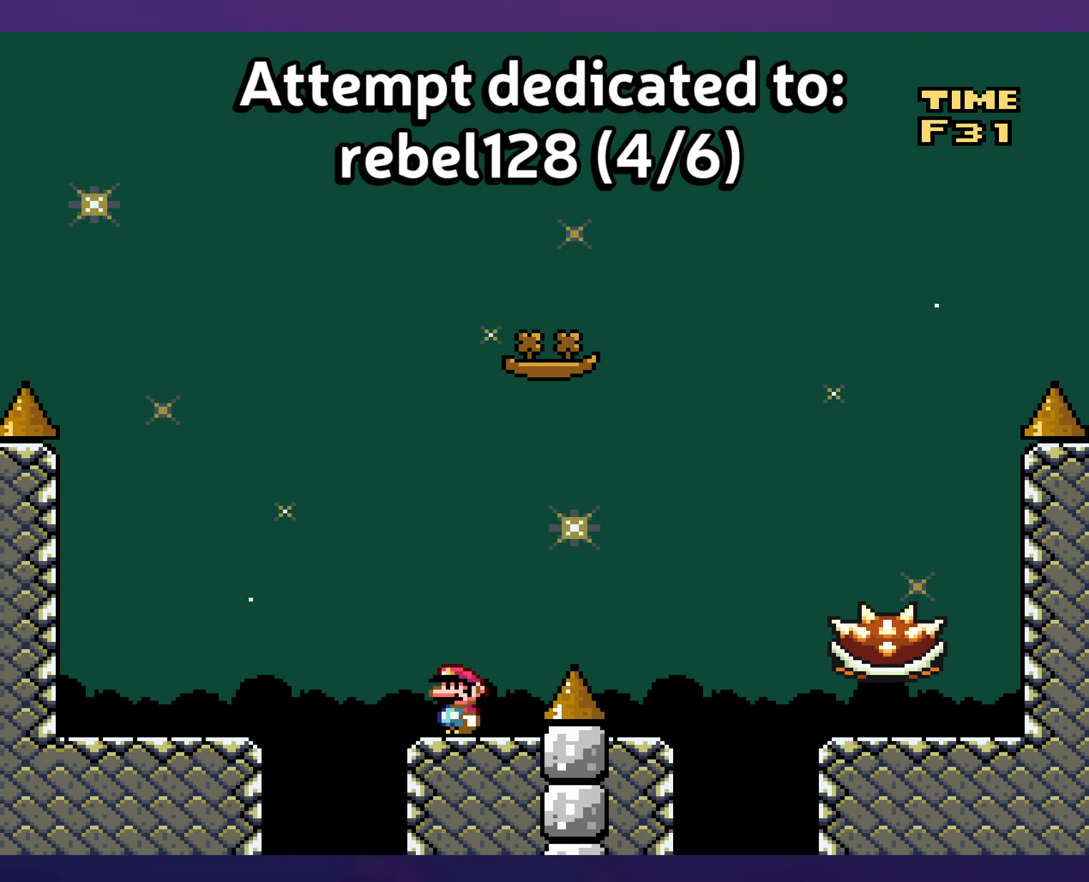
{"buttons": ["Y", "DPAD_LEFT"], "events": [[117, "DPAD_RIGHT", "down"], [184, "DPAD_RIGHT", "up"], [467, "DPAD_LEFT", "down"]]}
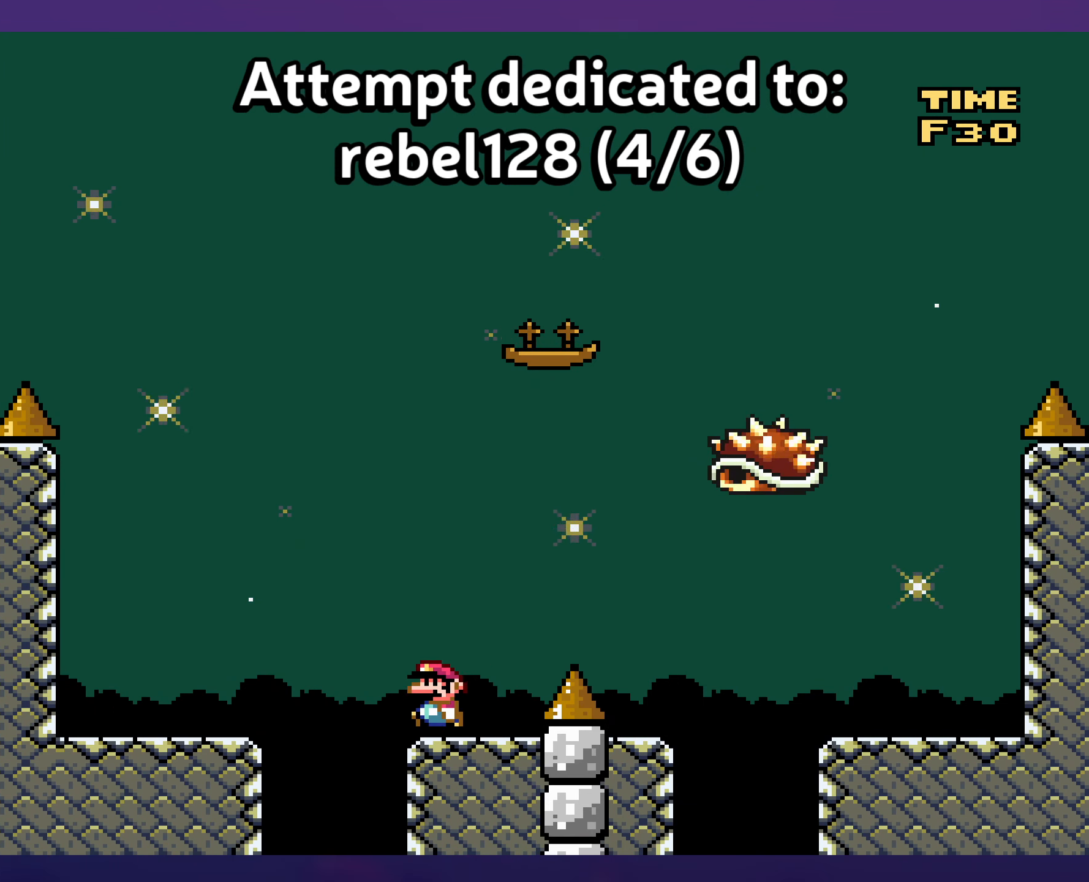
{"buttons": ["Y"], "events": [[100, "DPAD_LEFT", "up"]]}
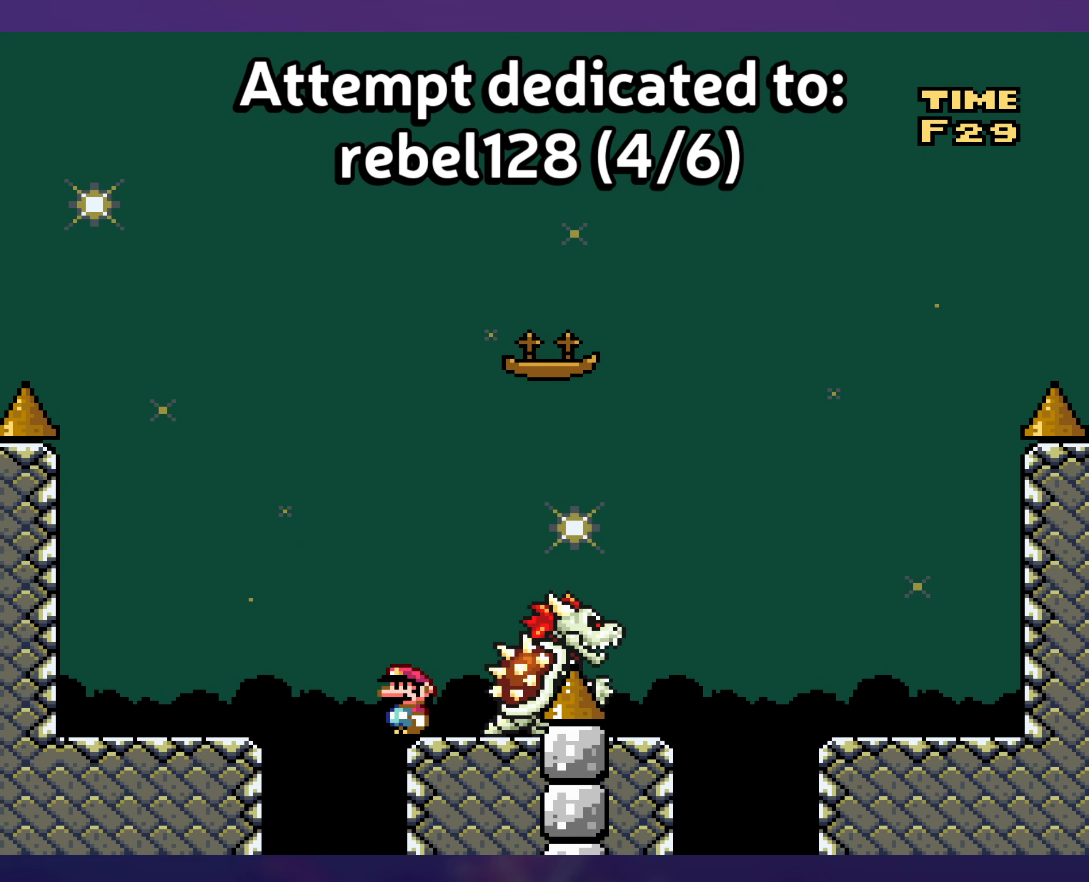
{"buttons": ["Y"], "events": []}
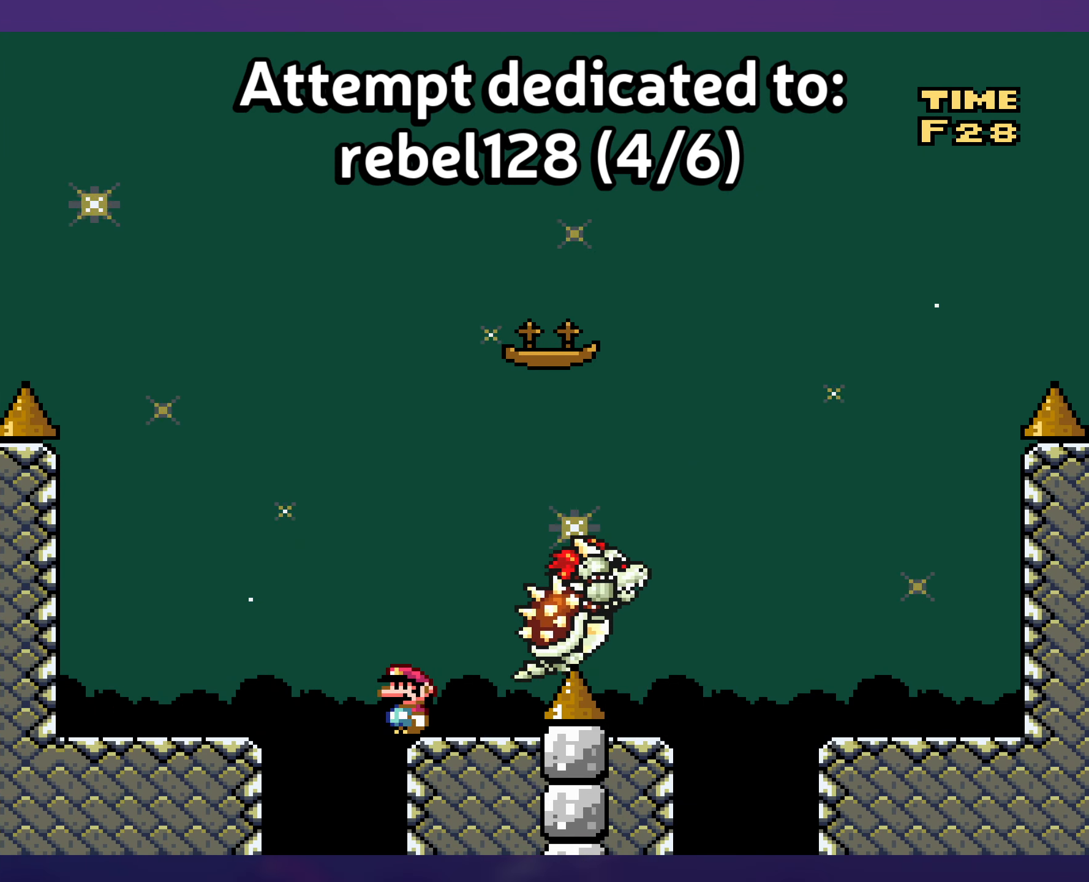
{"buttons": ["Y", "DPAD_RIGHT"], "events": [[467, "DPAD_RIGHT", "down"]]}
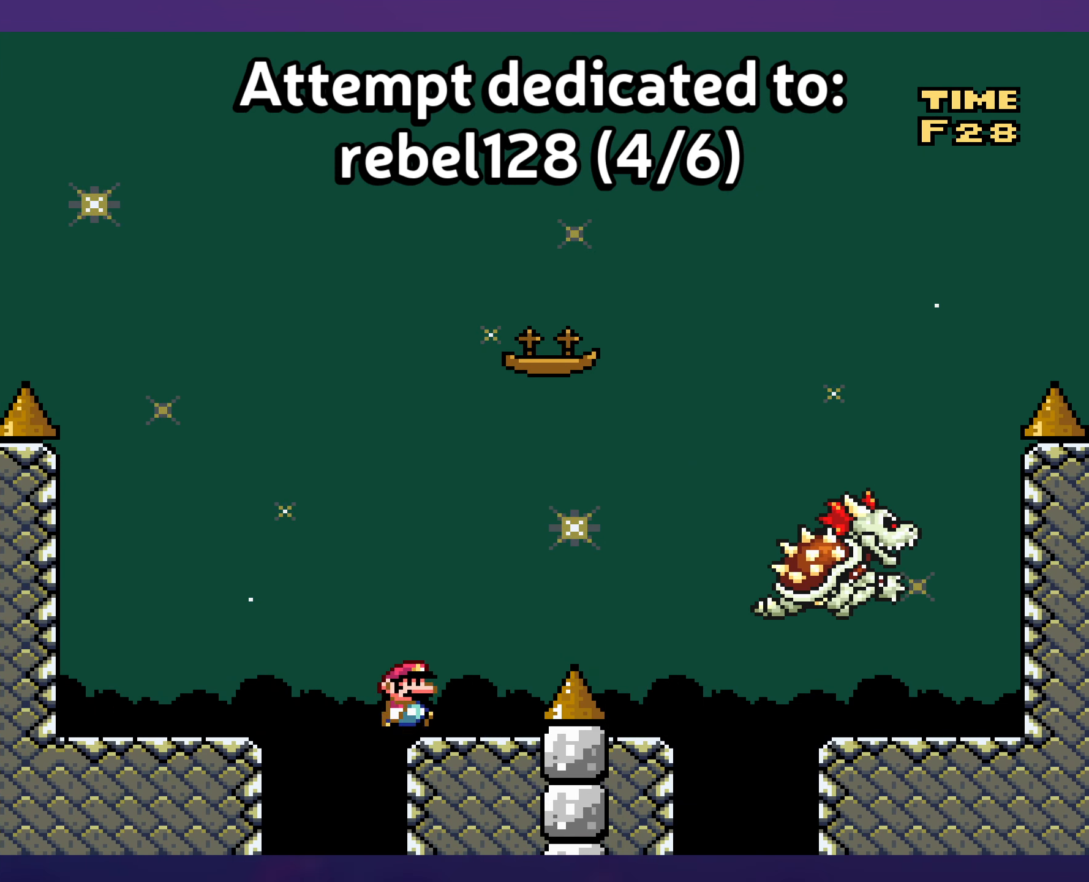
{"buttons": ["Y"], "events": [[100, "DPAD_RIGHT", "up"]]}
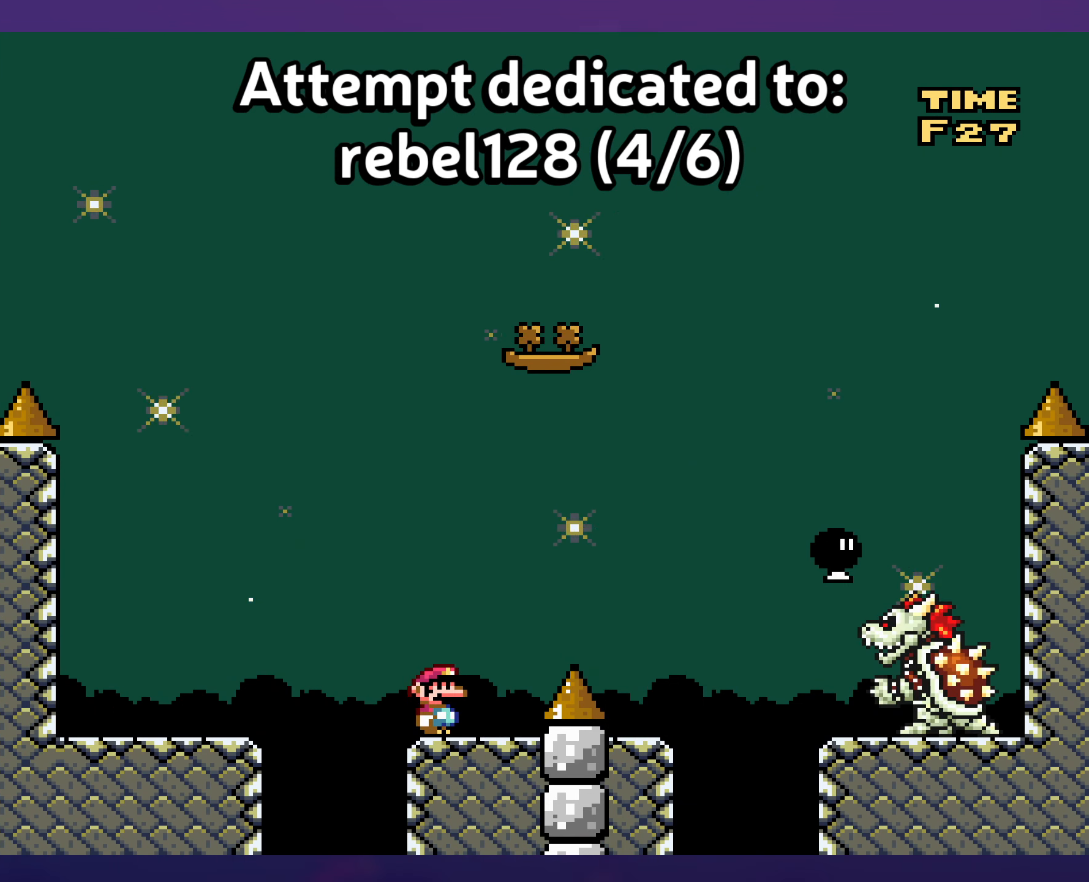
{"buttons": ["Y", "DPAD_RIGHT"], "events": [[384, "DPAD_RIGHT", "down"]]}
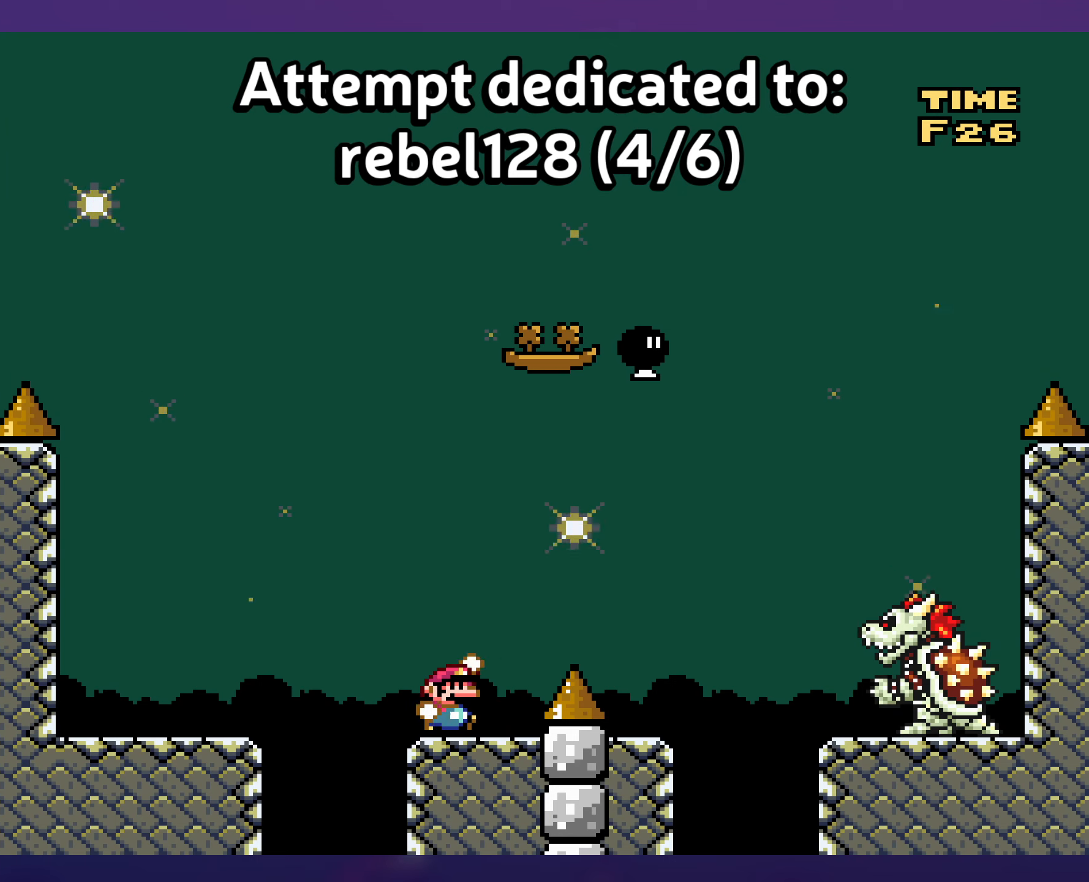
{"buttons": ["Y"], "events": [[16, "B", "down"], [116, "B", "up"], [183, "DPAD_RIGHT", "up"], [200, "DPAD_LEFT", "down"], [266, "B", "down"], [383, "B", "up"], [466, "DPAD_LEFT", "up"]]}
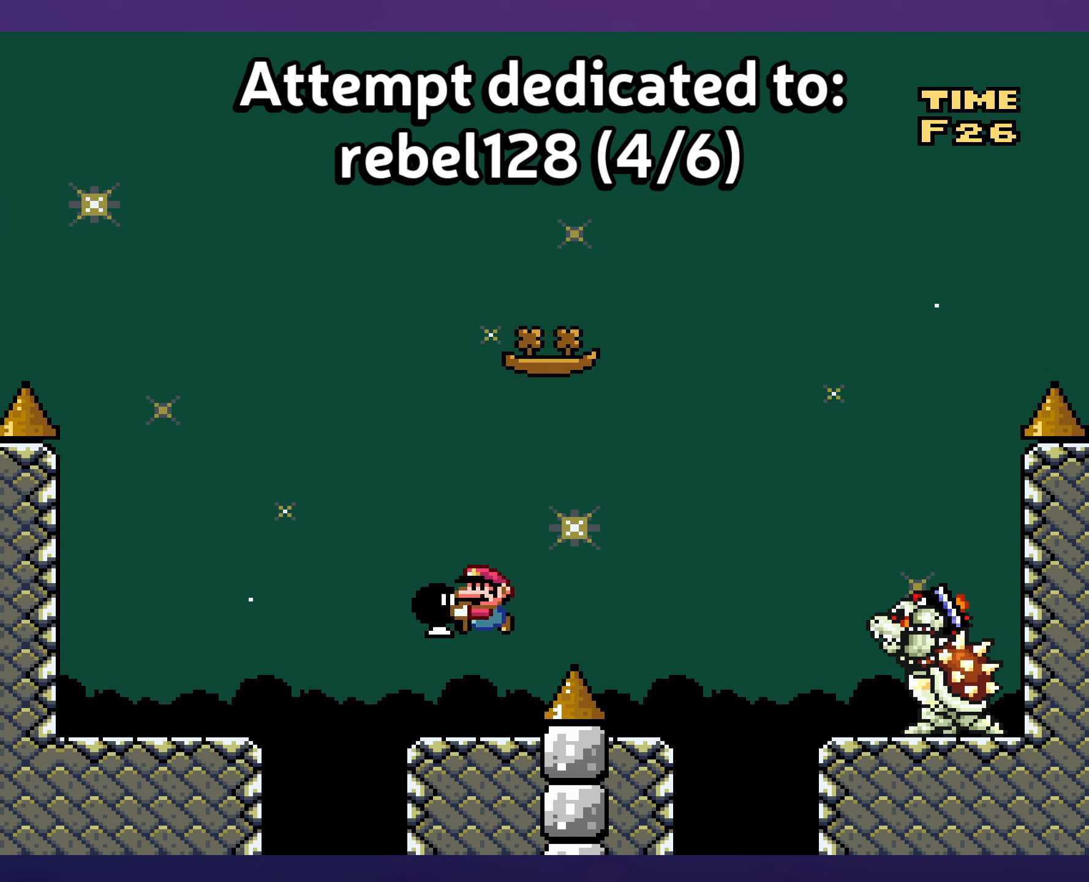
{"buttons": ["B", "Y", "DPAD_RIGHT"], "events": [[100, "DPAD_RIGHT", "down"], [183, "DPAD_RIGHT", "up"], [450, "B", "down"], [483, "DPAD_RIGHT", "down"]]}
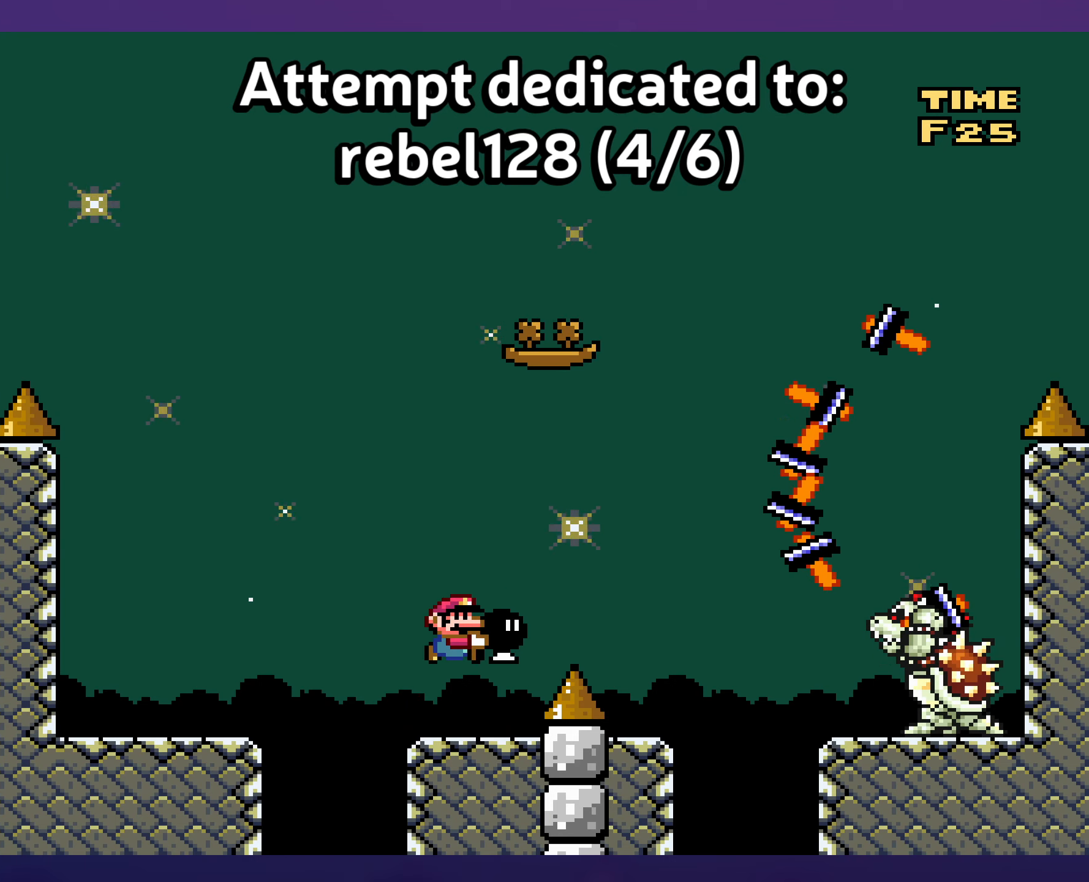
{"buttons": ["Y", "DPAD_LEFT"], "events": [[200, "Y", "up"], [233, "B", "up"], [266, "DPAD_UP", "down"], [283, "DPAD_RIGHT", "up"], [300, "DPAD_LEFT", "down"], [300, "DPAD_UP", "up"], [316, "Y", "down"]]}
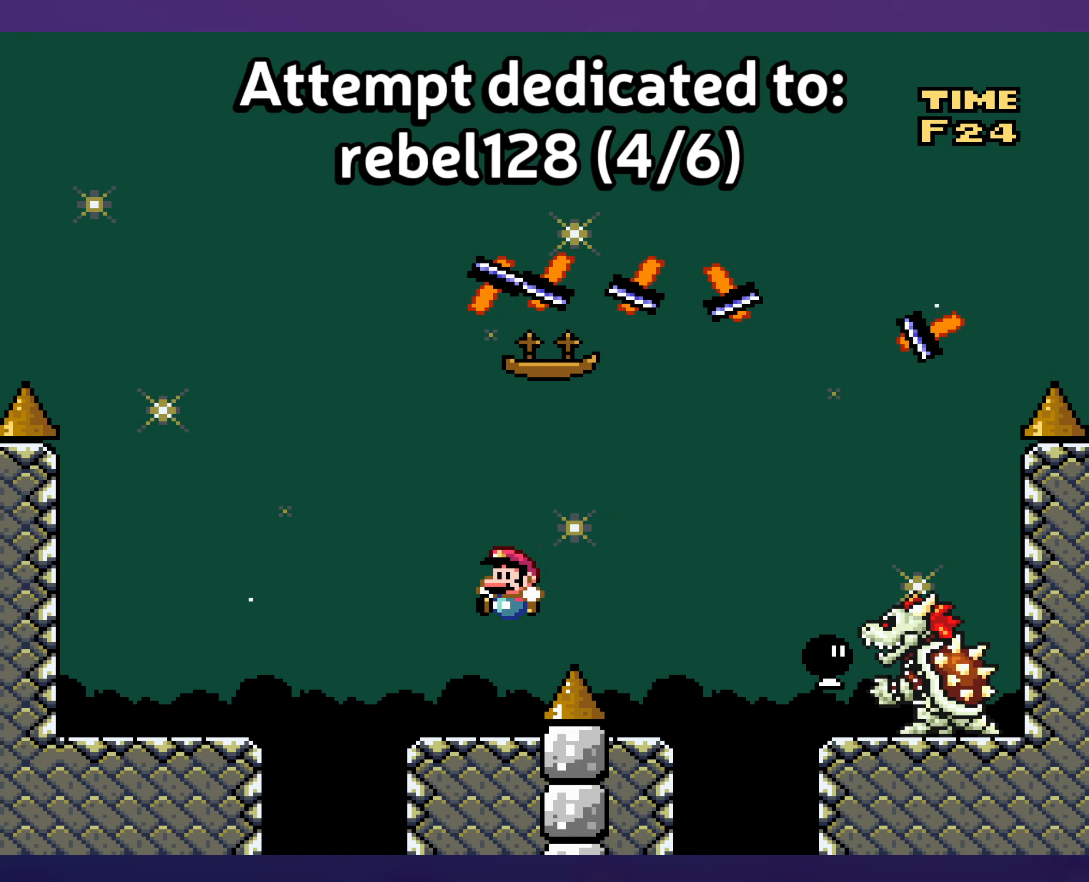
{"buttons": ["B", "Y", "DPAD_LEFT"], "events": [[83, "DPAD_LEFT", "up"], [200, "DPAD_RIGHT", "down"], [283, "DPAD_RIGHT", "up"], [383, "DPAD_UP", "down"], [400, "DPAD_UP", "up"], [416, "DPAD_LEFT", "down"], [483, "B", "down"]]}
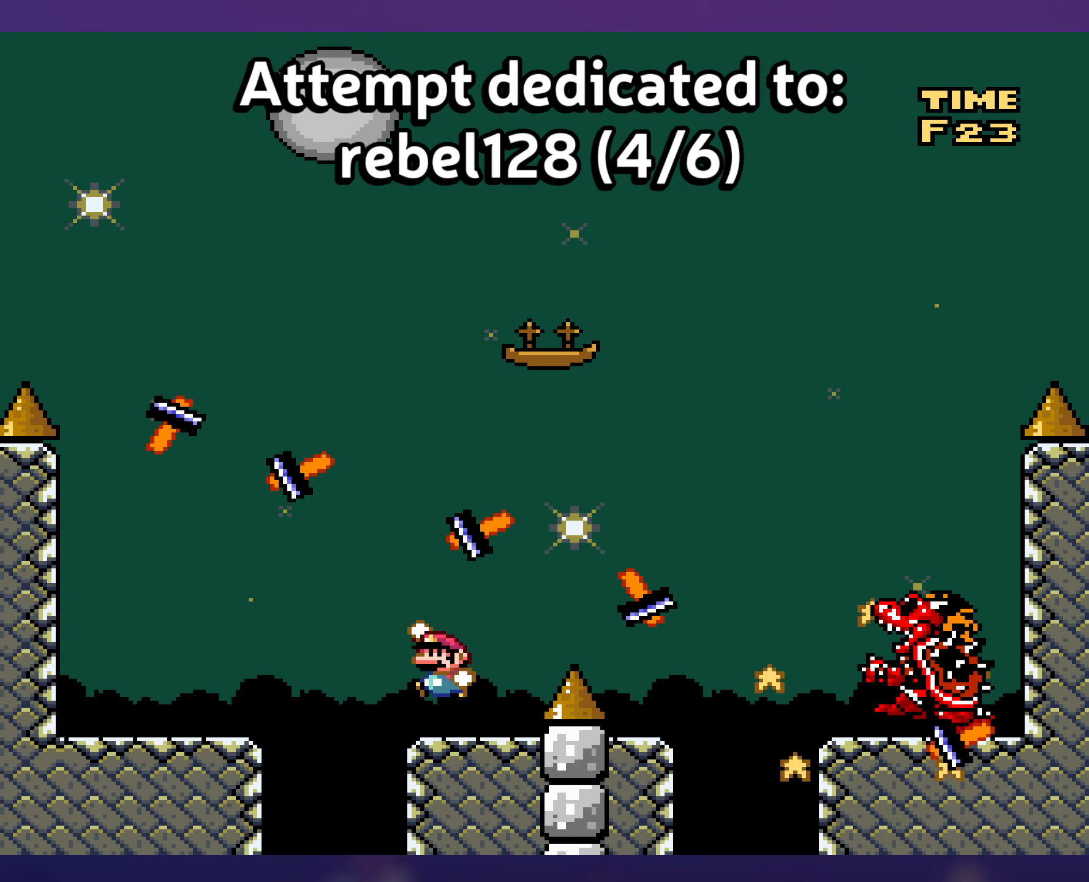
{"buttons": [], "events": [[83, "B", "up"], [100, "DPAD_LEFT", "up"], [216, "DPAD_RIGHT", "down"], [350, "DPAD_RIGHT", "up"], [466, "Y", "up"]]}